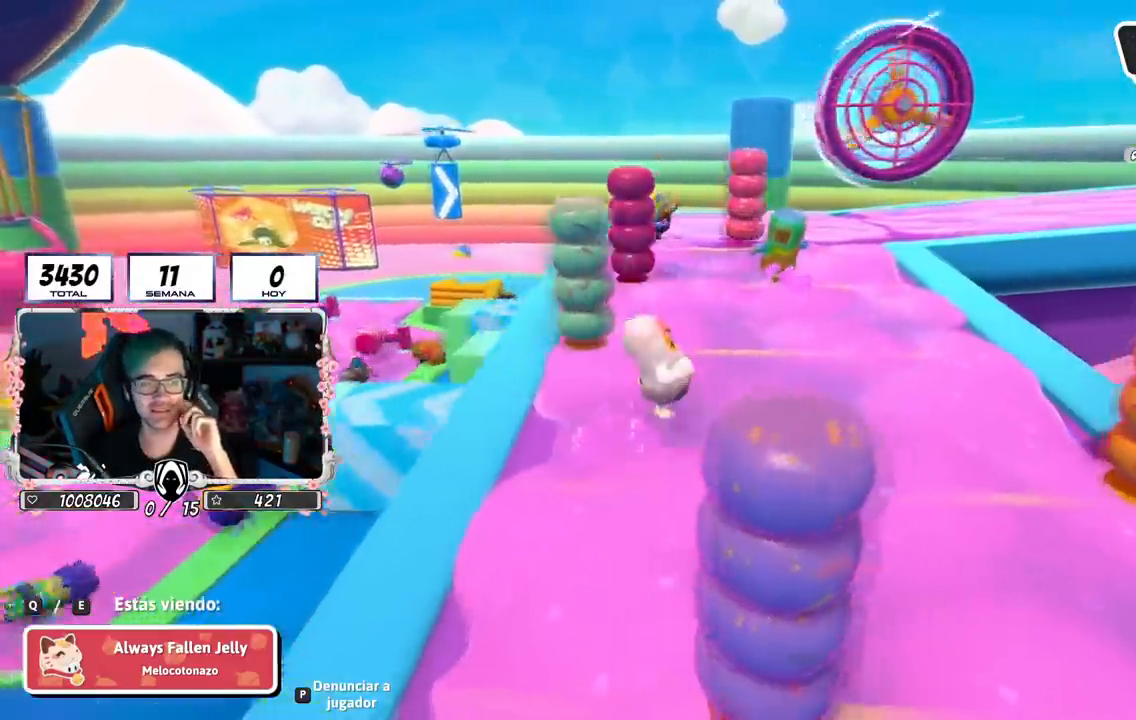
Gameplay with a controller (PlayStation layout); each line is a JSON object with the inputs held at the frame after it. "events" lists button and stick changes between this image and that frame as [ms after this image, input, new state], when the widget could be followed in between.
{"buttons": [], "left_stick": "center", "right_stick": "center", "events": [[267, "right_stick", "down-left"], [501, "right_stick", "center"]]}
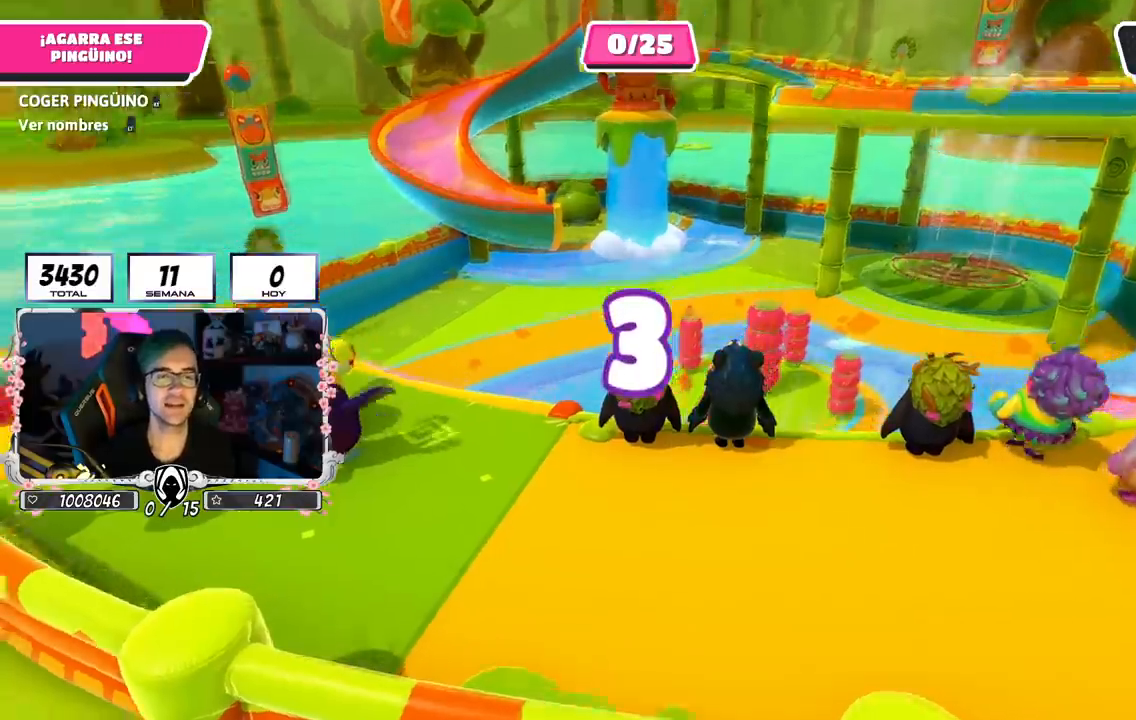
{"buttons": [], "left_stick": "center", "right_stick": "center", "events": [[267, "right_stick", "down"], [417, "right_stick", "center"]]}
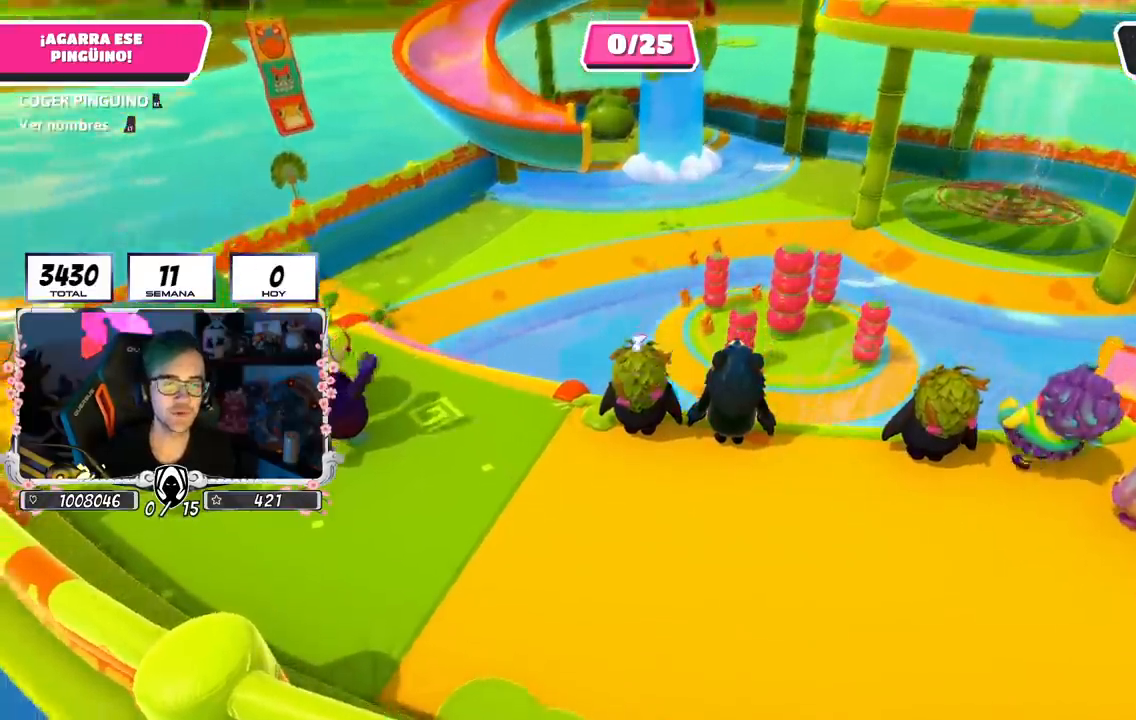
{"buttons": [], "left_stick": "up", "right_stick": "center", "events": [[117, "right_stick", "down"], [284, "right_stick", "center"], [484, "left_stick", "up"]]}
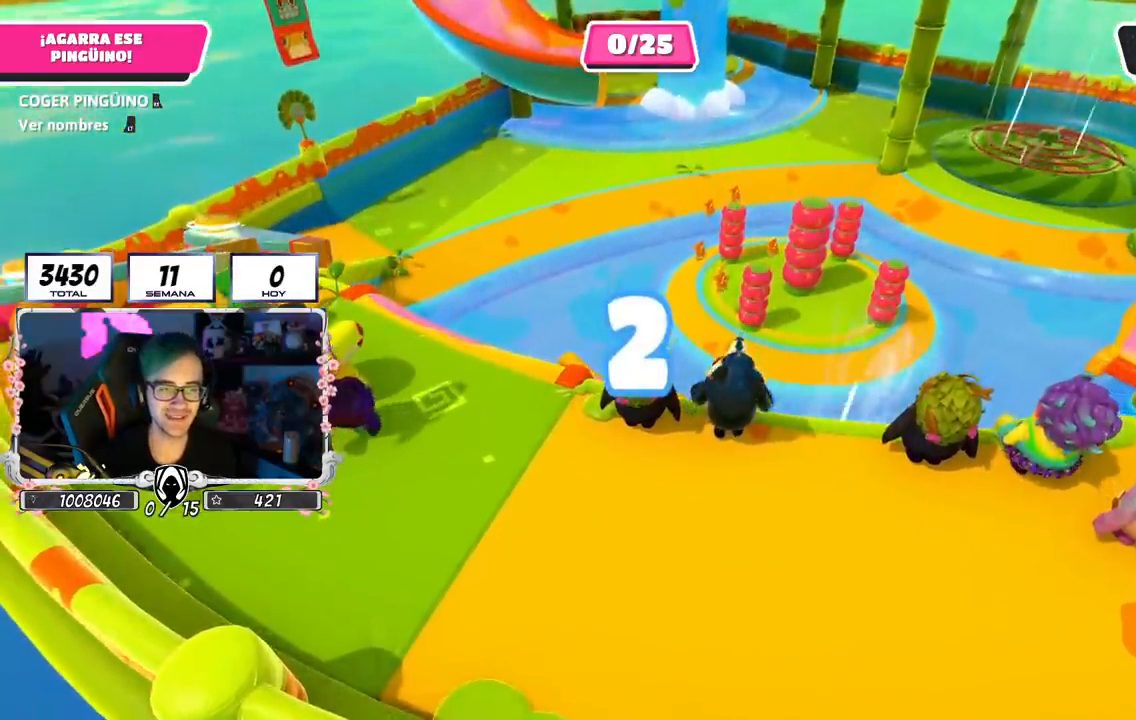
{"buttons": [], "left_stick": "up", "right_stick": "down-left", "events": [[16, "left_stick", "up-left"], [183, "left_stick", "up"], [350, "left_stick", "up-left"], [450, "left_stick", "up"], [483, "right_stick", "down-left"]]}
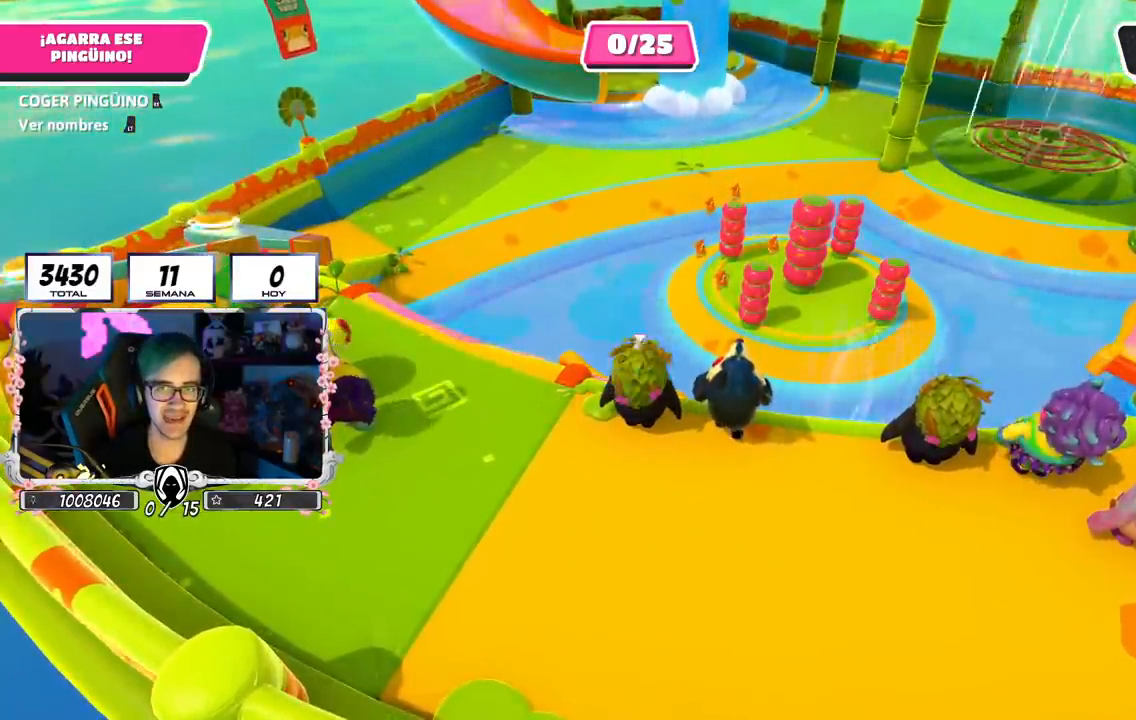
{"buttons": [], "left_stick": "up-left", "right_stick": "center", "events": [[100, "left_stick", "up-left"], [117, "right_stick", "center"]]}
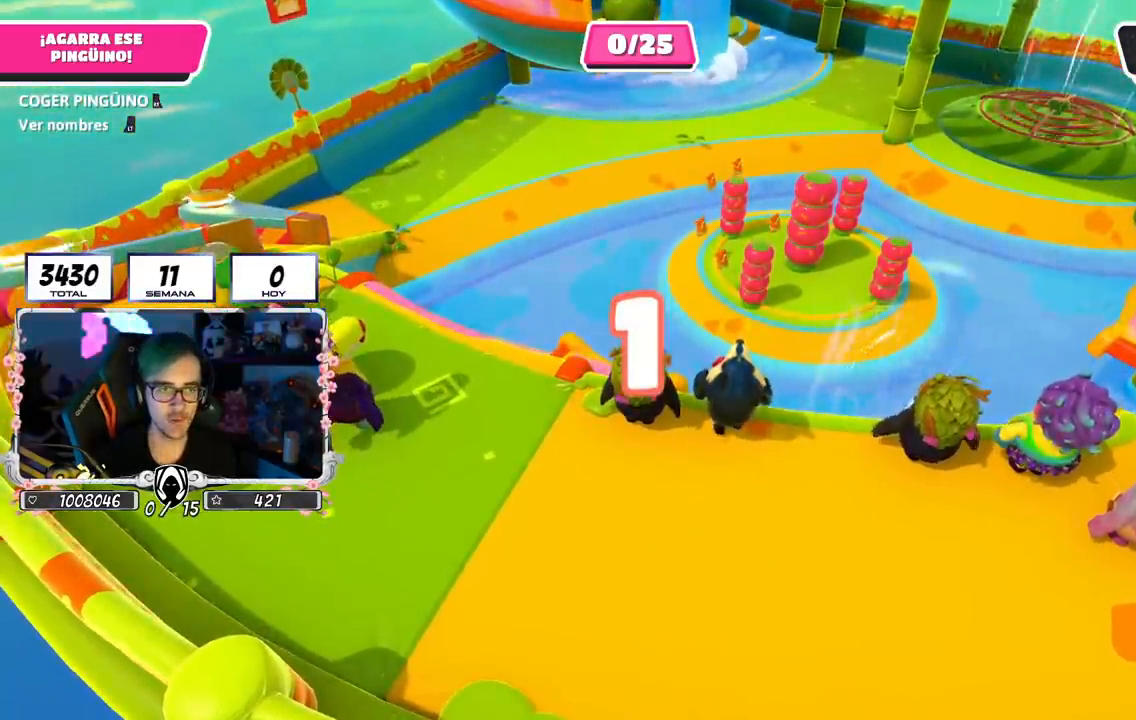
{"buttons": [], "left_stick": "up-left", "right_stick": "center", "events": []}
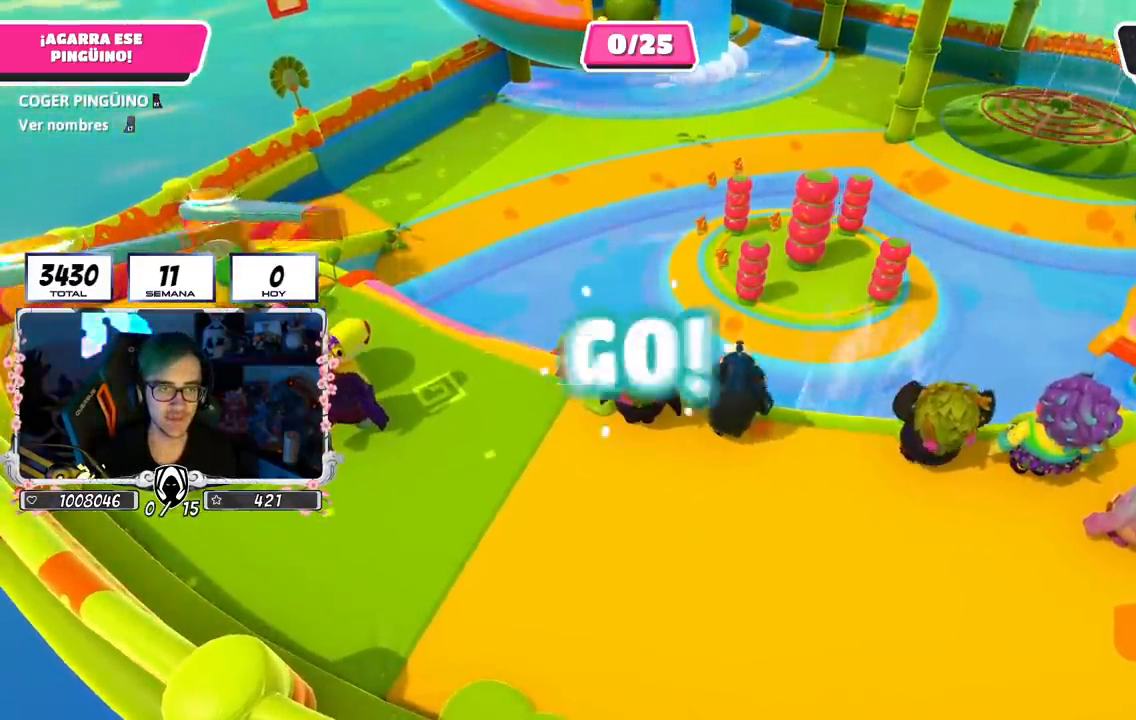
{"buttons": [], "left_stick": "up", "right_stick": "down", "events": [[67, "CROSS", "down"], [67, "left_stick", "up"], [217, "CROSS", "up"], [501, "right_stick", "down"]]}
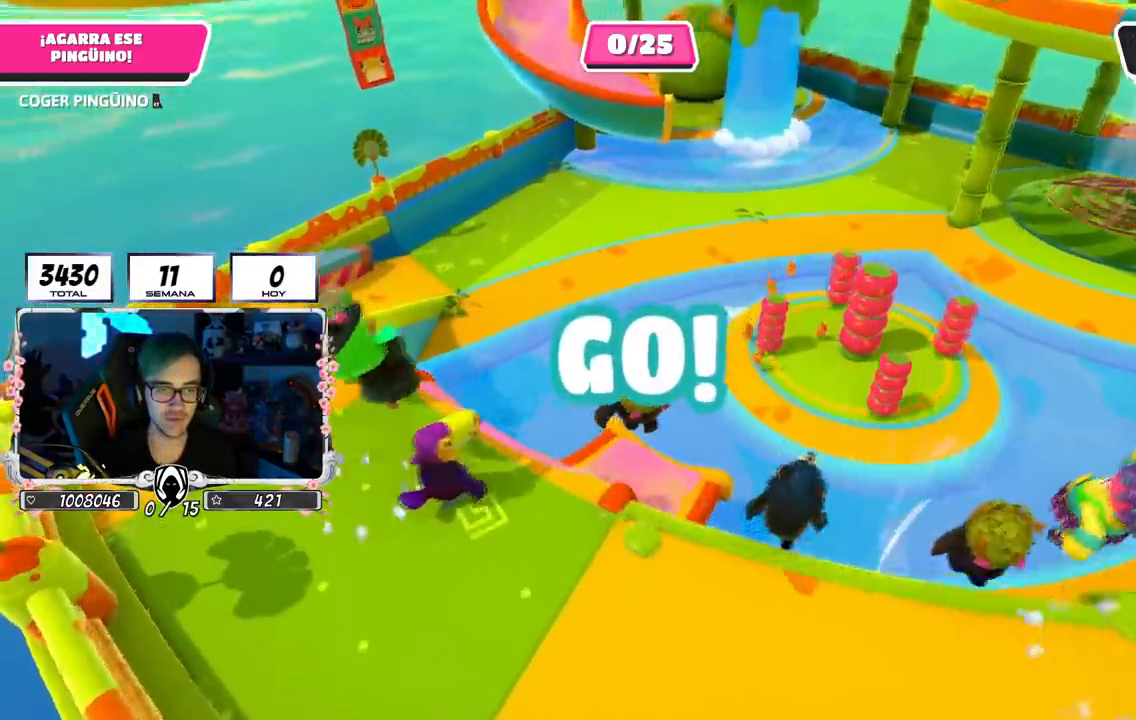
{"buttons": [], "left_stick": "up", "right_stick": "center", "events": [[150, "right_stick", "down-right"], [400, "right_stick", "center"]]}
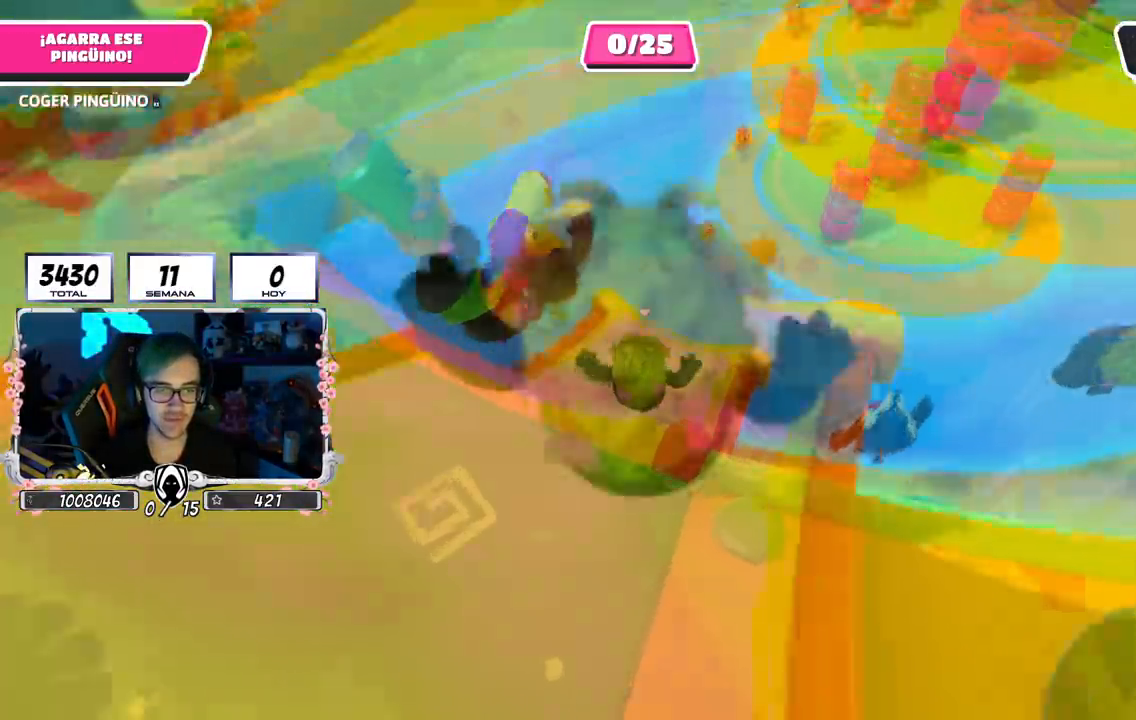
{"buttons": ["CROSS", "L3"], "left_stick": "up", "right_stick": "center", "events": [[250, "CROSS", "down"], [367, "L3", "down"]]}
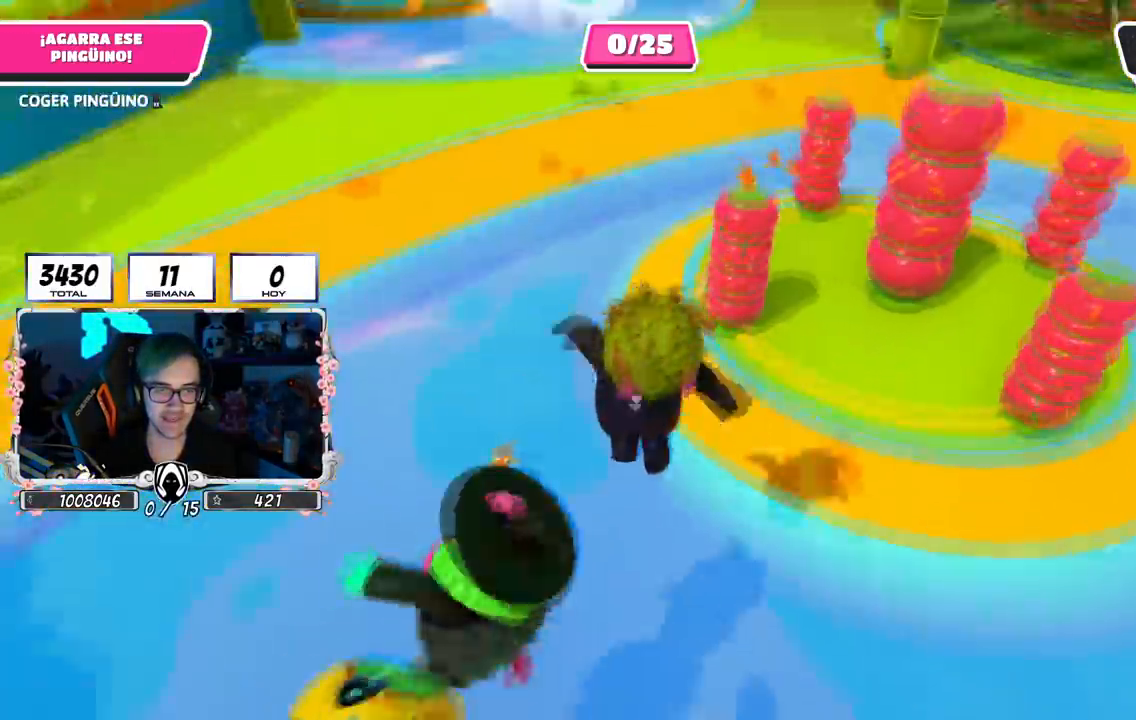
{"buttons": ["L1"], "left_stick": "up", "right_stick": "center", "events": [[116, "L3", "up"], [200, "CROSS", "up"], [500, "L1", "down"]]}
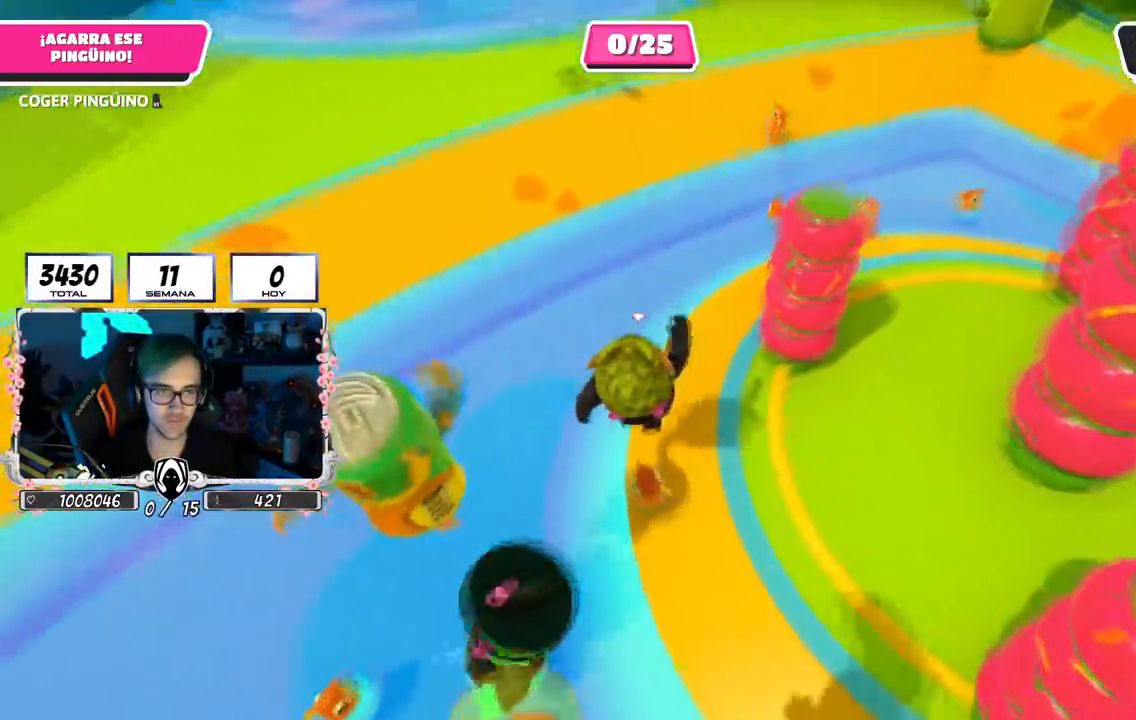
{"buttons": [], "left_stick": "up", "right_stick": "center", "events": [[100, "CROSS", "down"], [150, "L1", "up"], [317, "CROSS", "up"], [384, "L1", "down"], [484, "L1", "up"]]}
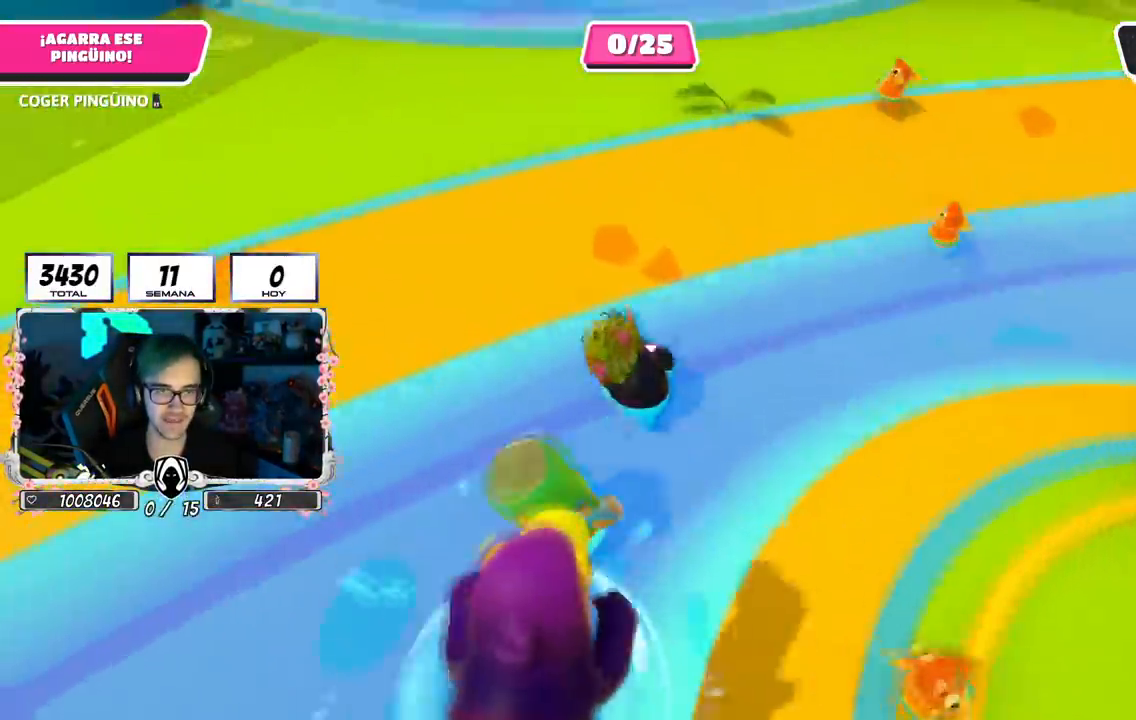
{"buttons": [], "left_stick": "up", "right_stick": "center", "events": [[250, "right_stick", "down"], [383, "right_stick", "center"]]}
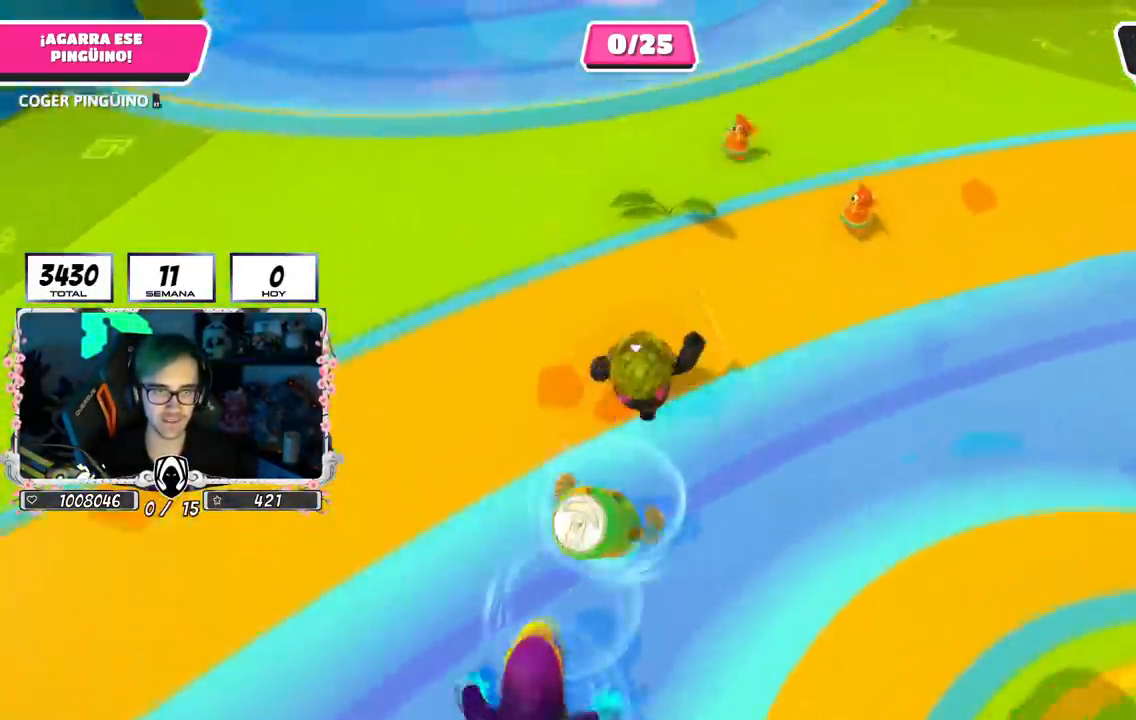
{"buttons": [], "left_stick": "up", "right_stick": "down", "events": [[67, "L3", "down"], [150, "L3", "up"], [367, "right_stick", "down"]]}
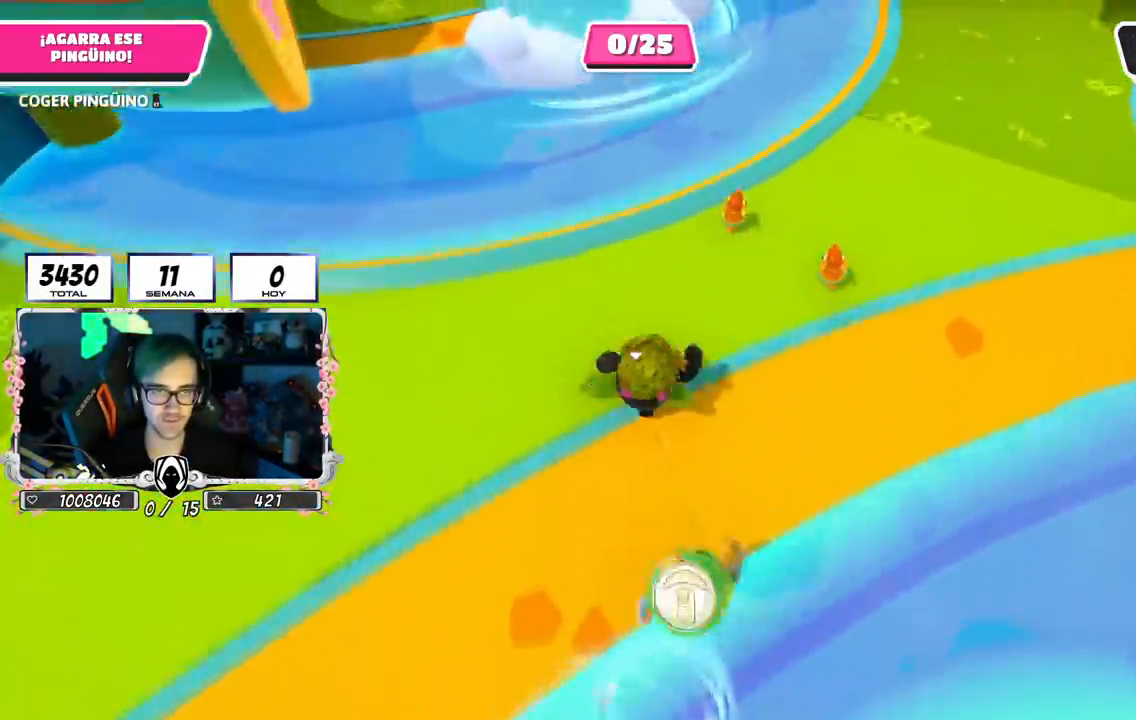
{"buttons": [], "left_stick": "up-right", "right_stick": "down", "events": [[500, "left_stick", "up-right"]]}
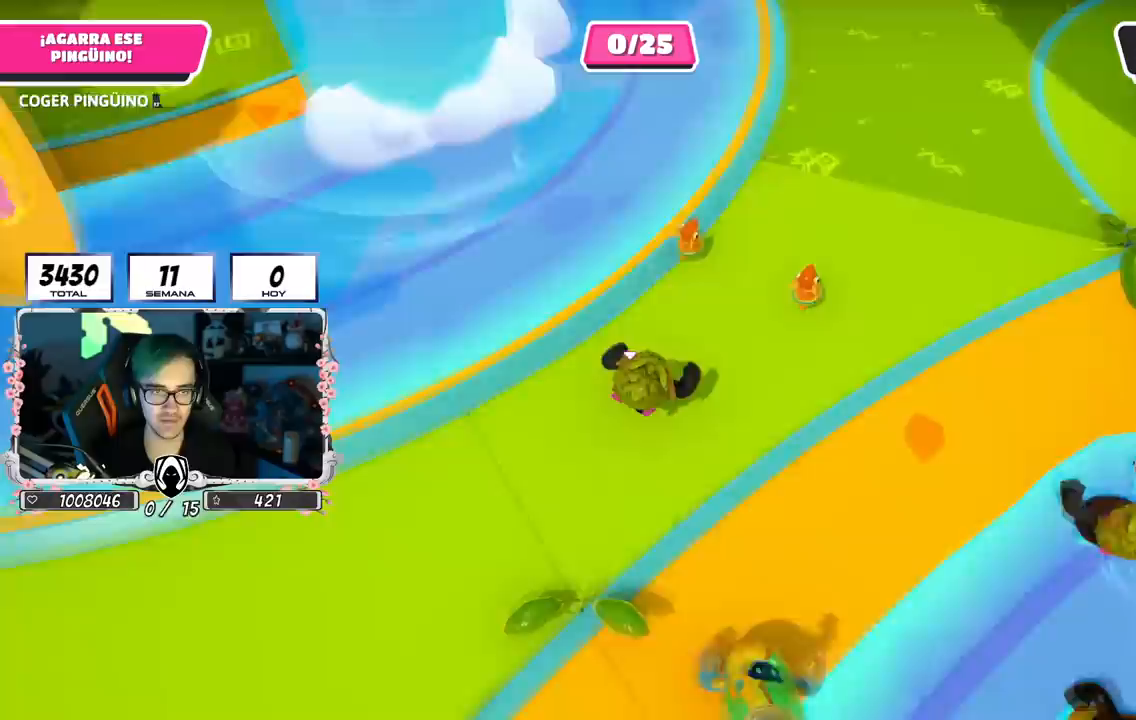
{"buttons": [], "left_stick": "up-right", "right_stick": "down", "events": []}
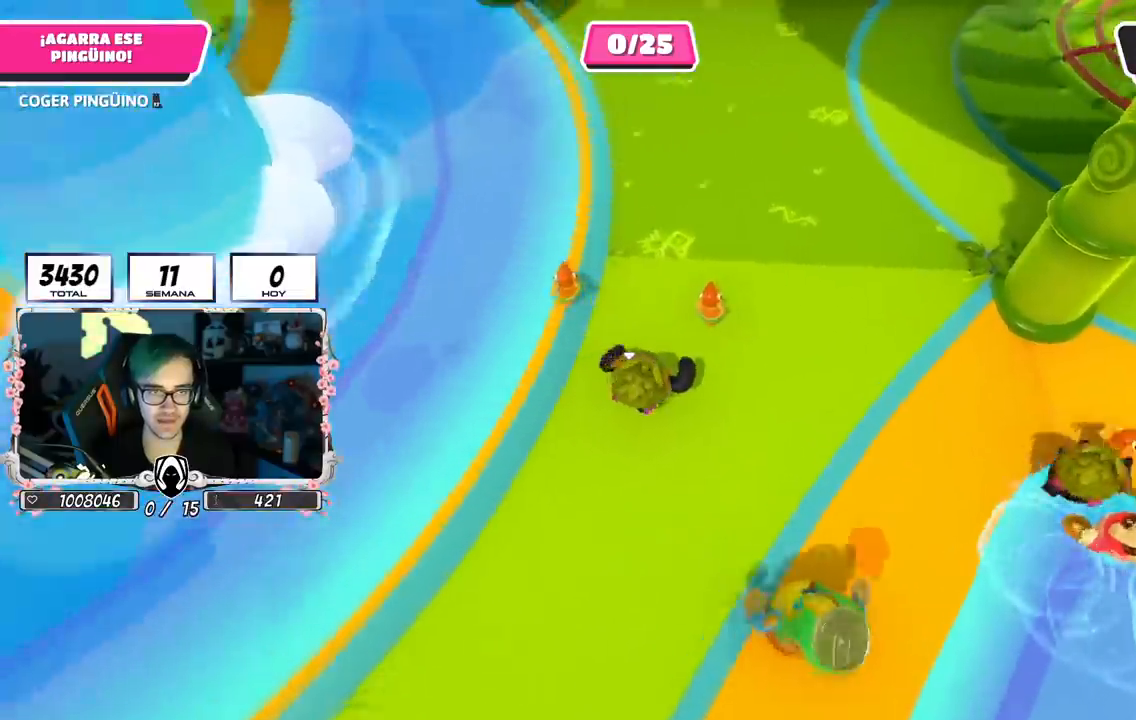
{"buttons": [], "left_stick": "up", "right_stick": "down", "events": [[16, "left_stick", "up"]]}
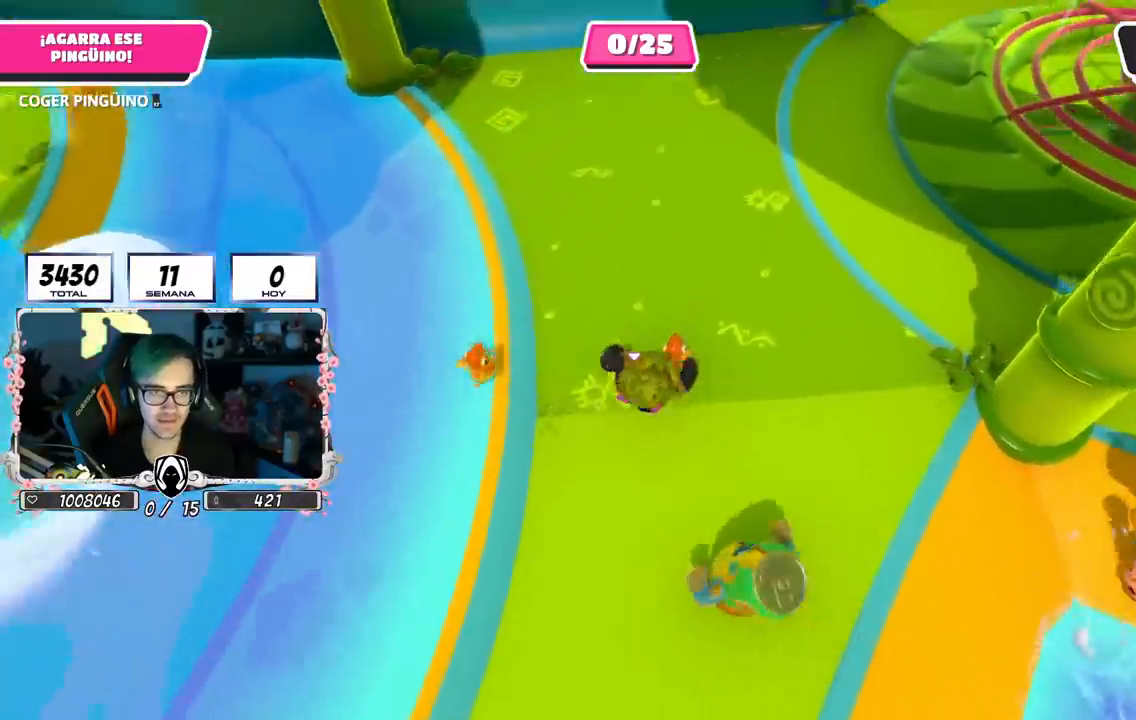
{"buttons": ["R2", "L3"], "left_stick": "up-right", "right_stick": "center", "events": [[17, "R2", "down"], [150, "L3", "down"], [150, "left_stick", "up-right"], [317, "right_stick", "center"]]}
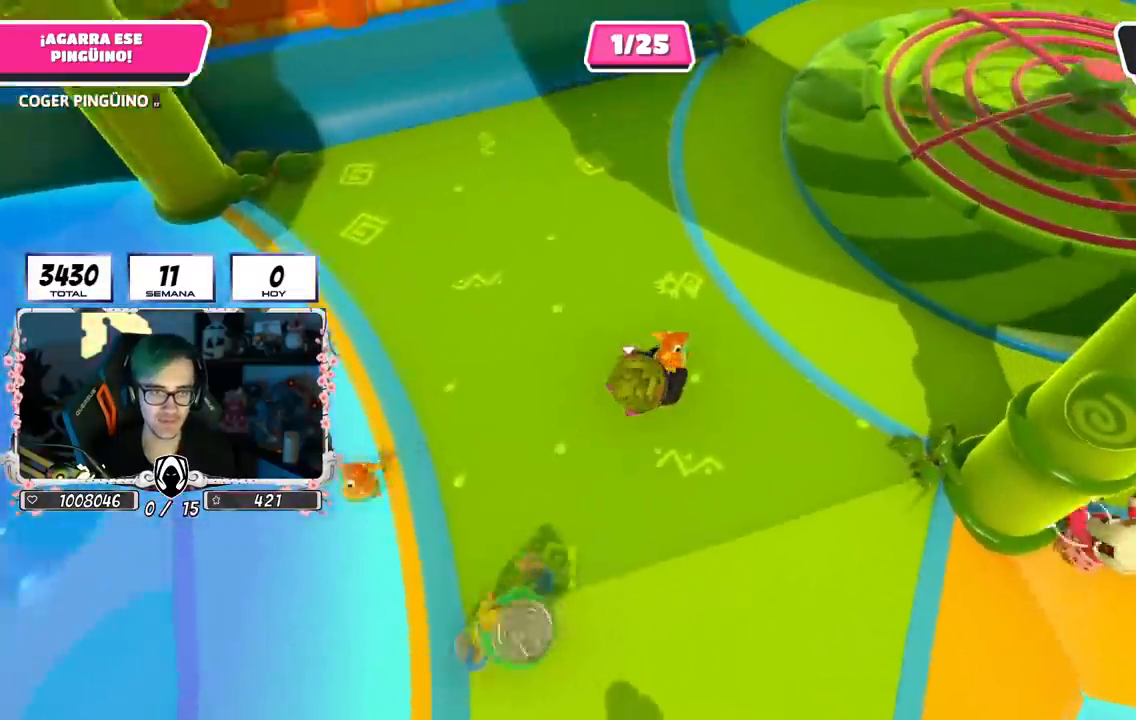
{"buttons": ["R2"], "left_stick": "up-right", "right_stick": "up", "events": [[16, "L3", "up"], [483, "right_stick", "up"]]}
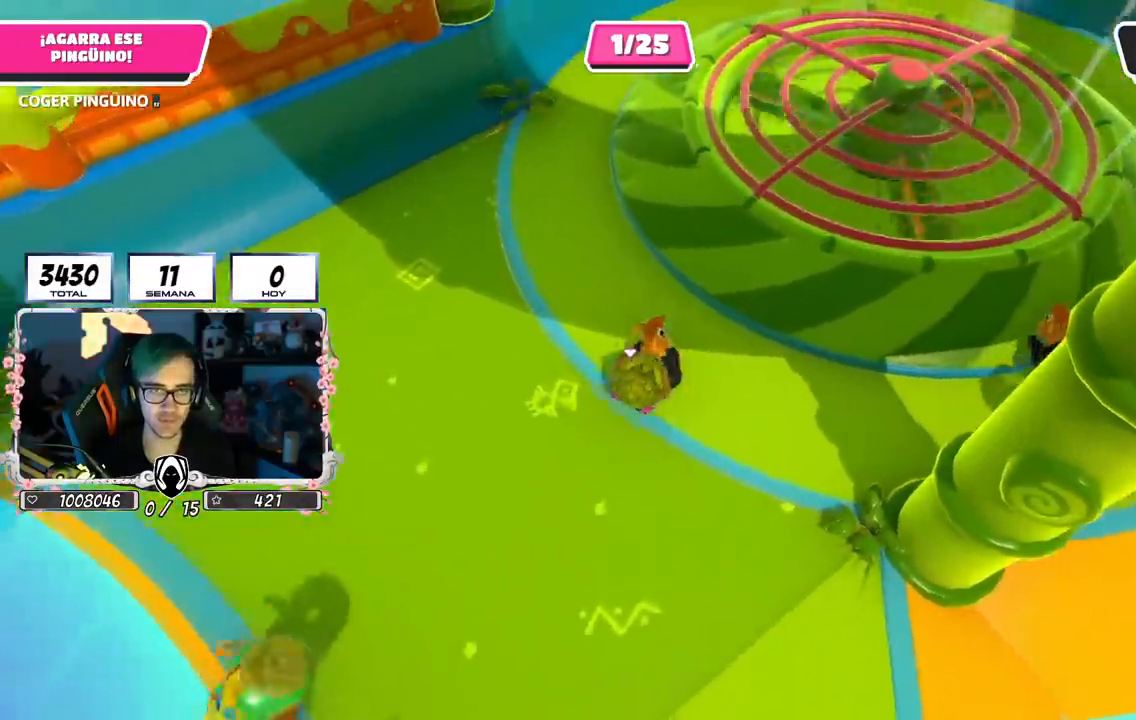
{"buttons": ["R2"], "left_stick": "up-right", "right_stick": "center", "events": [[250, "right_stick", "up-left"], [350, "right_stick", "center"]]}
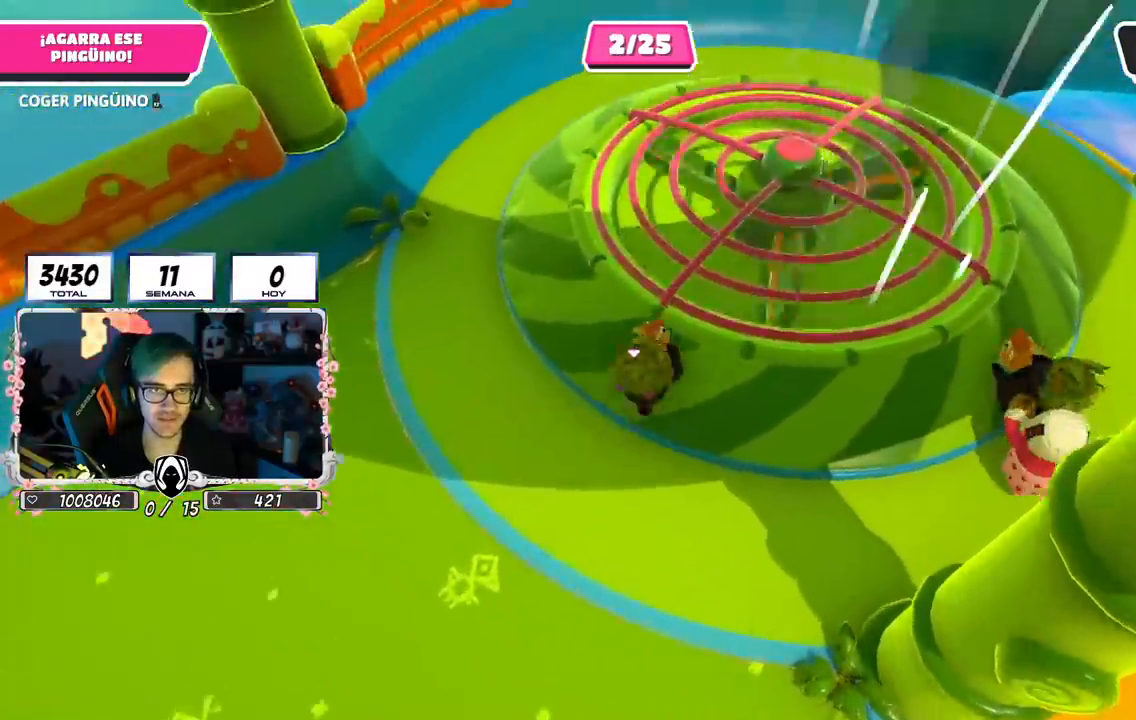
{"buttons": ["R2"], "left_stick": "left", "right_stick": "down-left", "events": [[83, "right_stick", "down-left"], [200, "left_stick", "up"], [383, "left_stick", "left"]]}
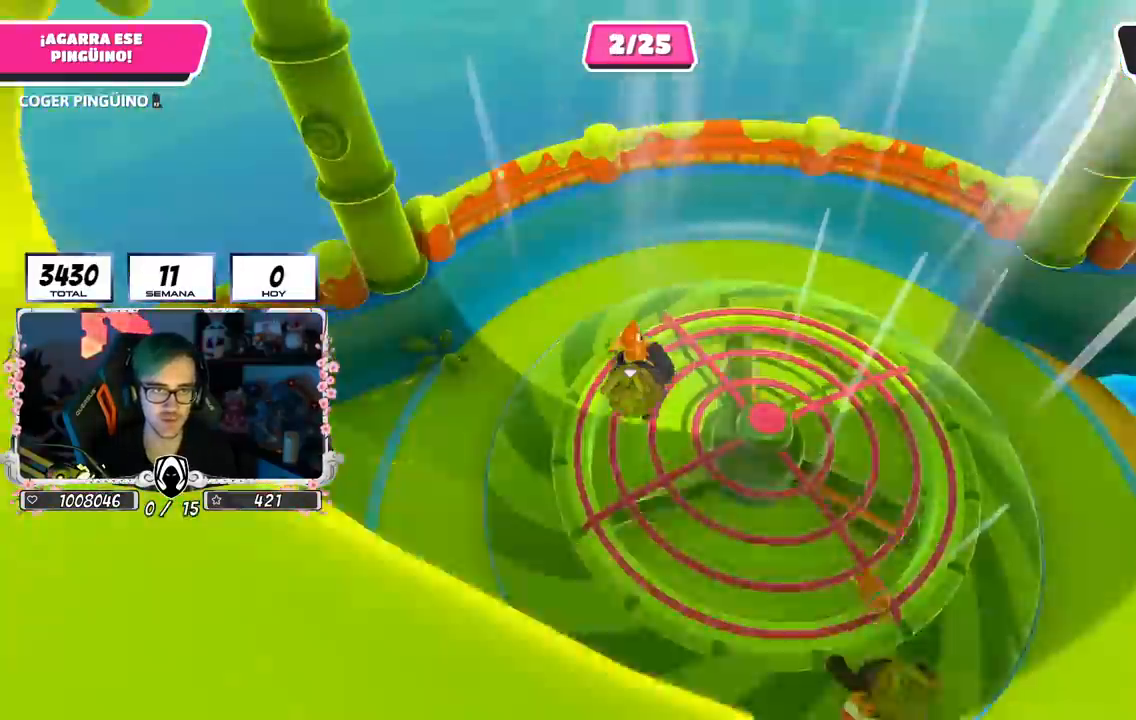
{"buttons": ["R2"], "left_stick": "up-left", "right_stick": "left", "events": [[317, "left_stick", "up-left"], [400, "right_stick", "left"]]}
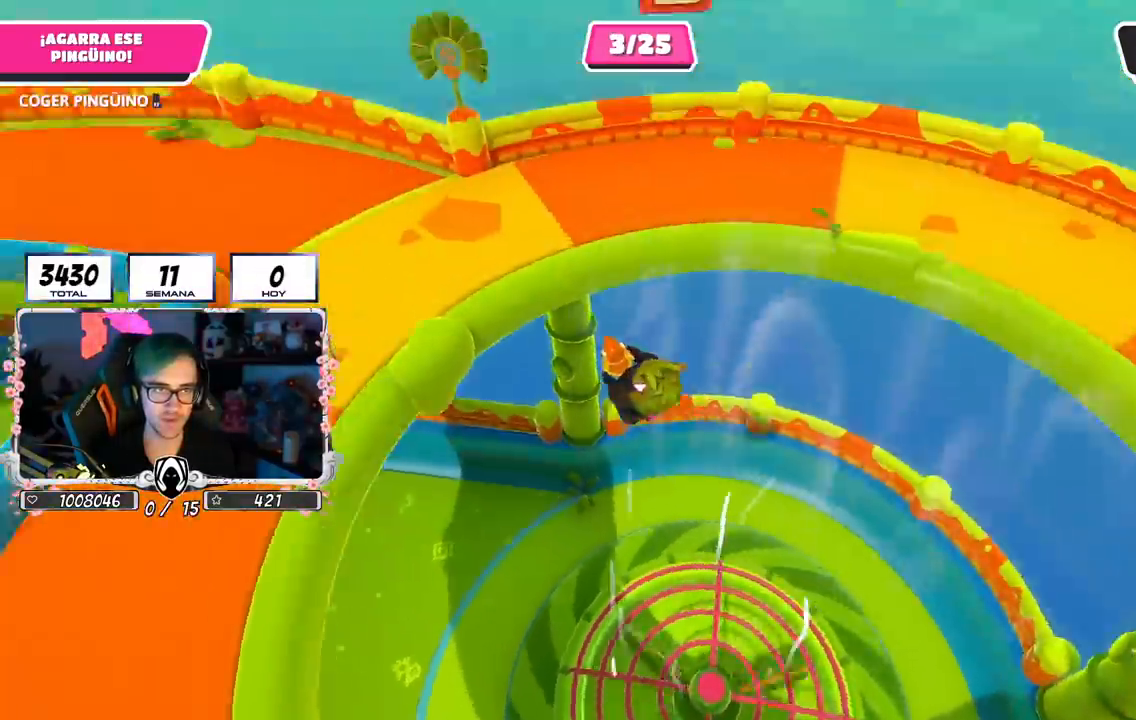
{"buttons": ["R2"], "left_stick": "up-left", "right_stick": "up-left", "events": [[100, "right_stick", "center"], [367, "right_stick", "up-left"]]}
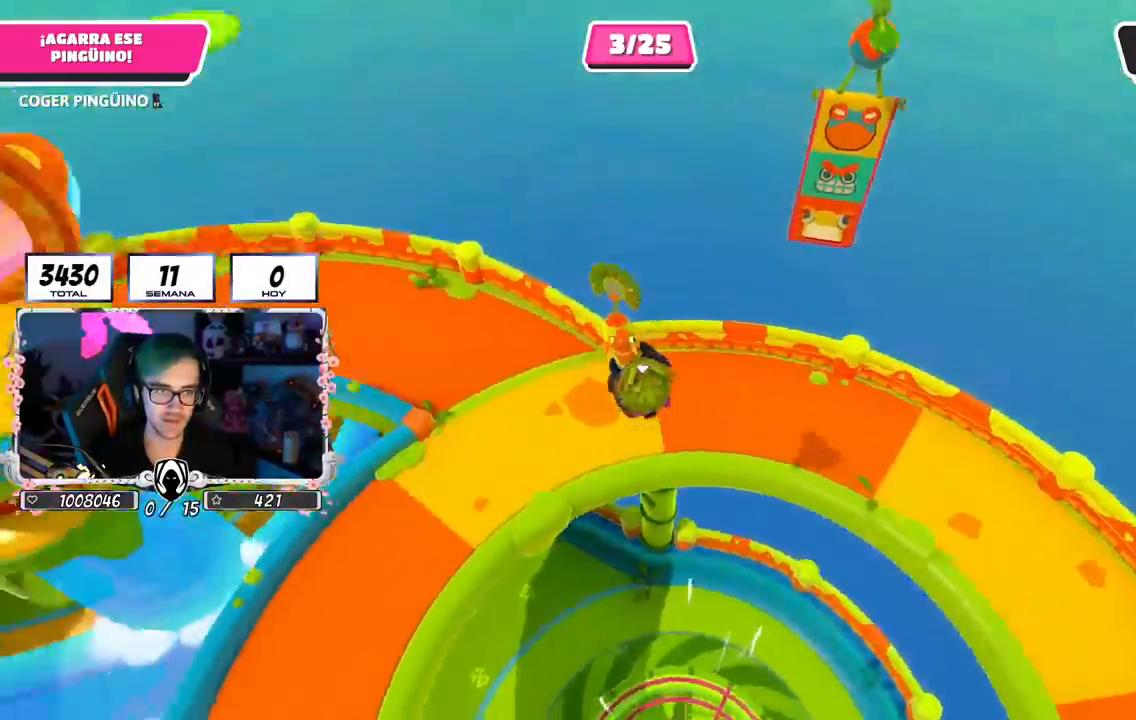
{"buttons": ["R2"], "left_stick": "up", "right_stick": "up-left", "events": [[117, "right_stick", "center"], [134, "left_stick", "up"], [334, "right_stick", "up-left"]]}
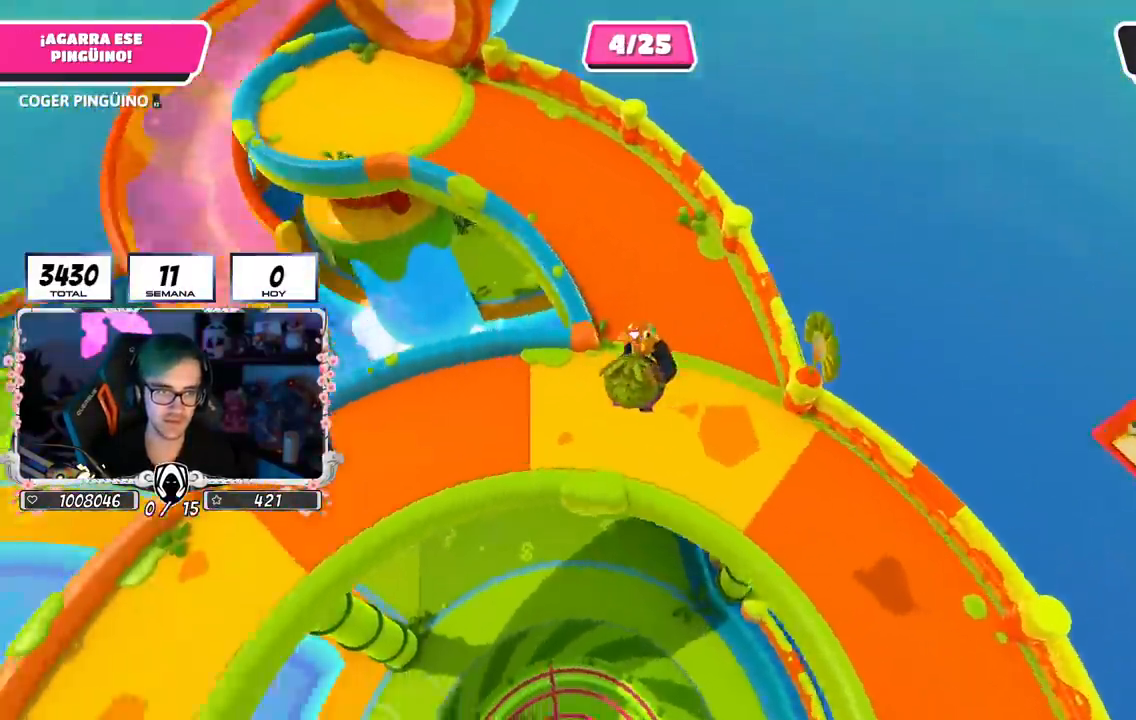
{"buttons": ["R2"], "left_stick": "up-right", "right_stick": "up-left", "events": [[367, "left_stick", "up-right"]]}
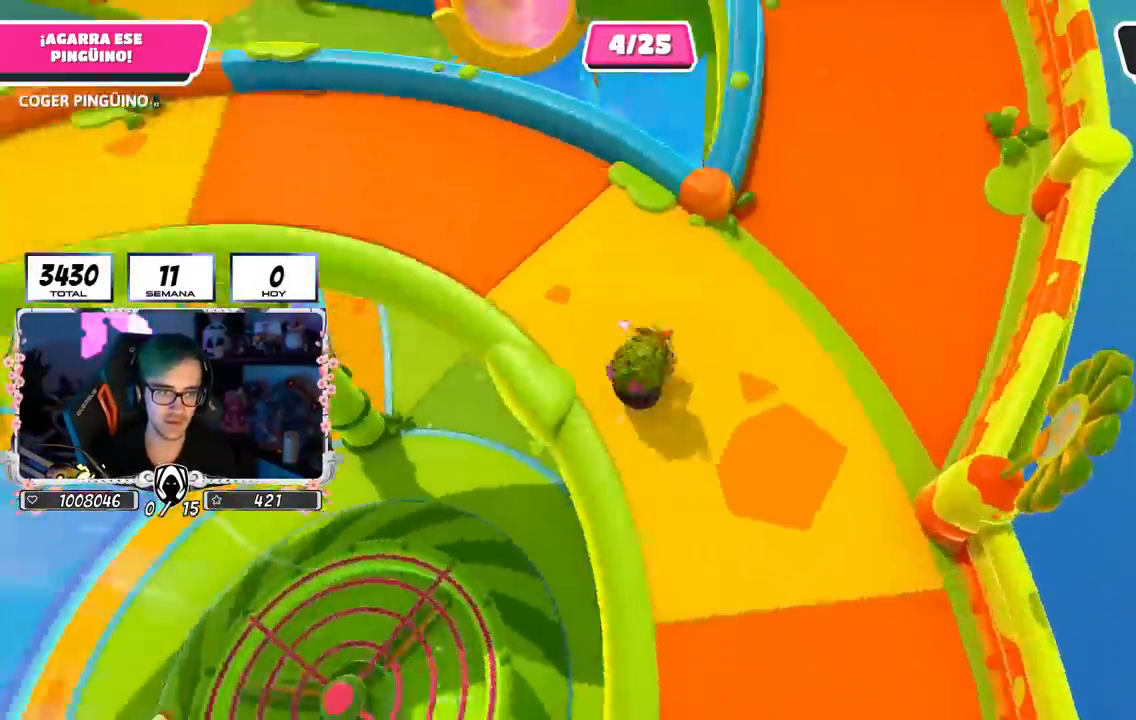
{"buttons": ["R2"], "left_stick": "up-right", "right_stick": "up-left", "events": []}
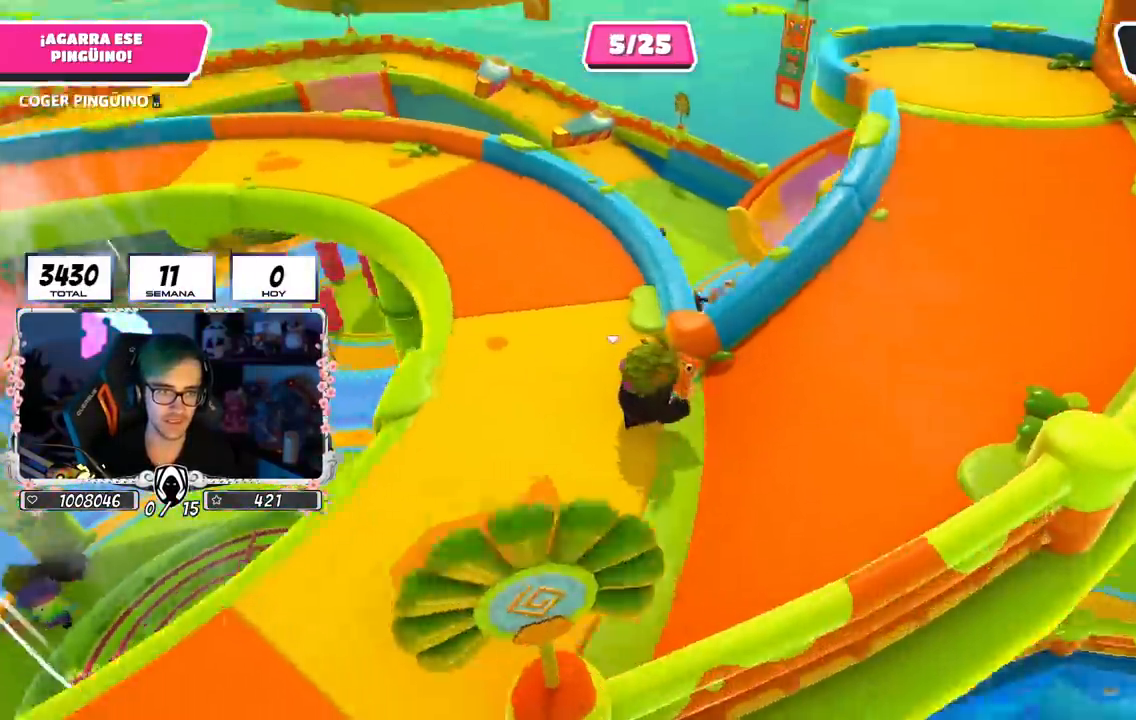
{"buttons": ["R2"], "left_stick": "up-right", "right_stick": "center", "events": [[100, "right_stick", "center"]]}
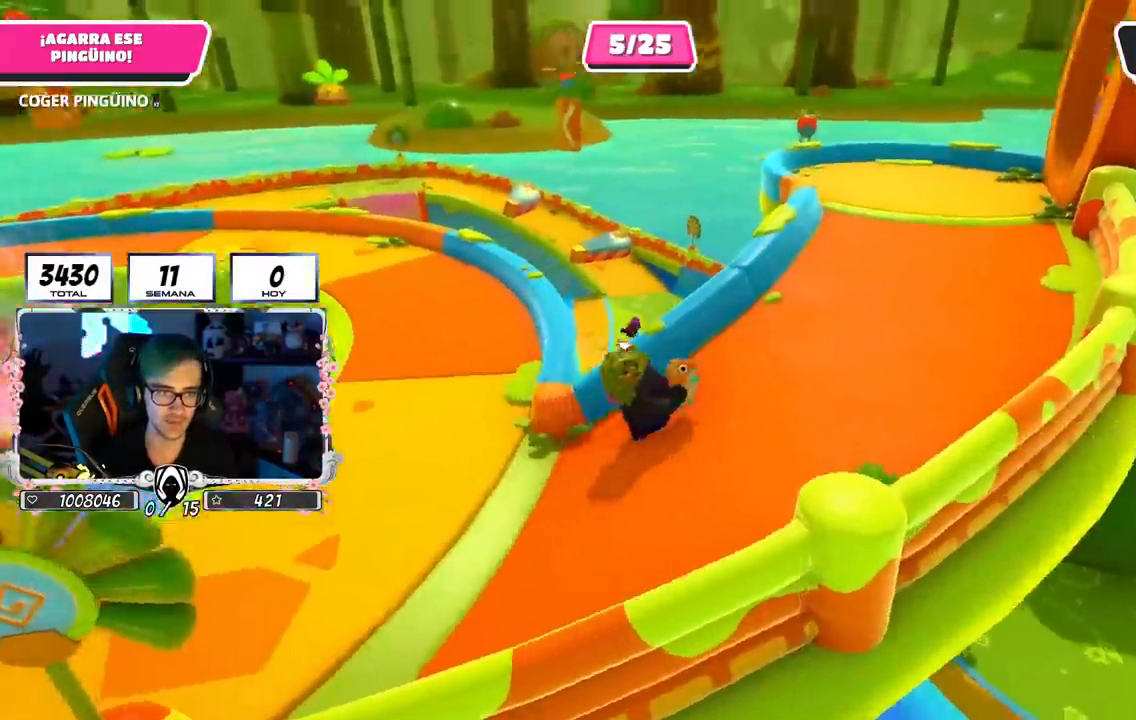
{"buttons": ["R2"], "left_stick": "up-right", "right_stick": "down-left", "events": [[17, "right_stick", "down-left"], [184, "right_stick", "center"], [484, "right_stick", "down-left"]]}
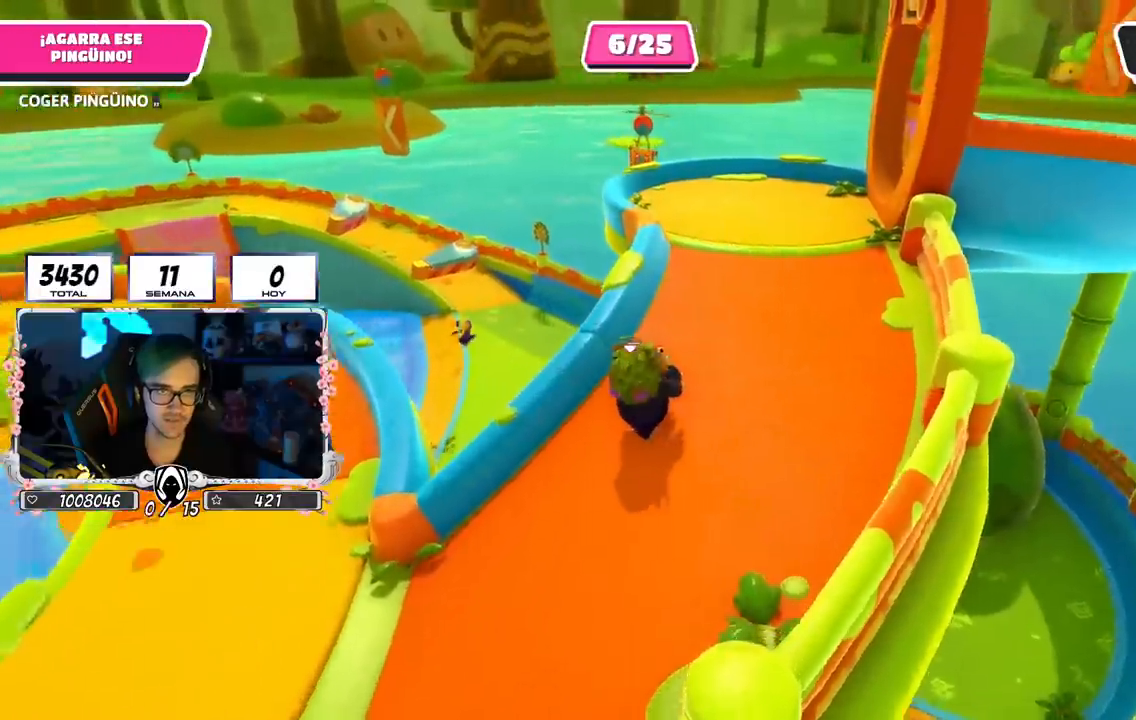
{"buttons": ["R2"], "left_stick": "up-right", "right_stick": "down-left", "events": []}